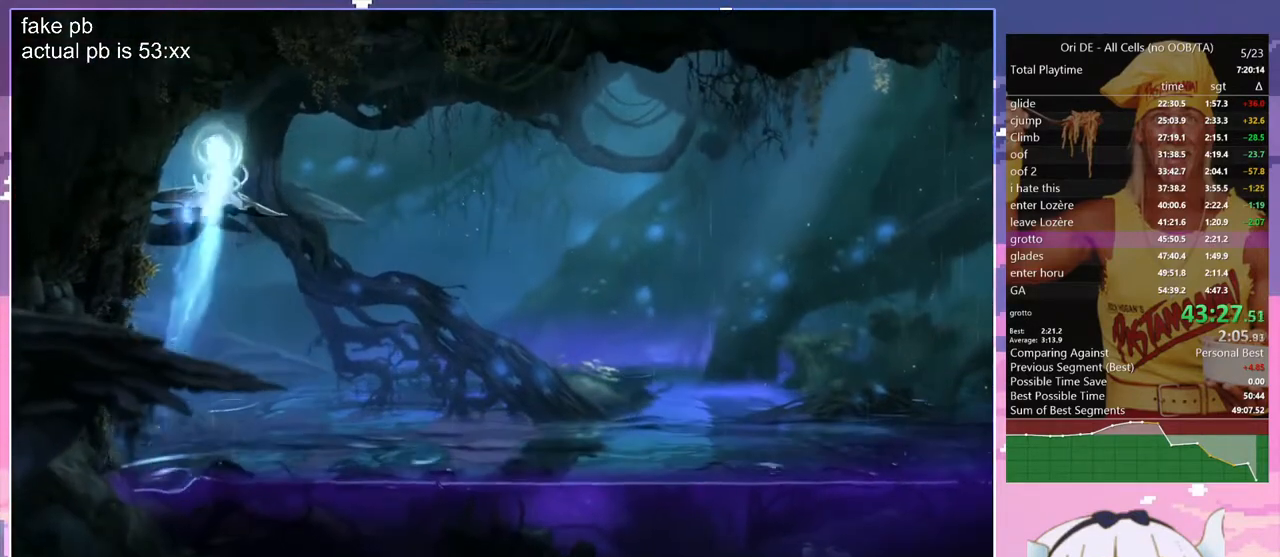
Gameplay with keyboard; each line is a JSON object with the keys held at the frame after it. "events" lists presses ("down") and releases ("up") of "bash", "bash2", "bash3", "bash4", "bz", "cdash", "cjugg", "cnfrm", "cnfrm2", "d", "dash", "dbash", "debug", "escape", "glide", "glimb", "grndc", "grnde", "jump", "jump2", "q", "rjump", "s", "sa", "save", "spirit", "toggle" and "z" between this image and that frame as [ms after this image, input, new state], when the widget could be followed in between. No other keys are recorded. Mouse input is not recorded. Key names are as the overlay labels them; some are game actions (e.g. jump) rather than physical keys.
{"keys": ["d"], "events": [[50, "d", "up"], [433, "d", "down"]]}
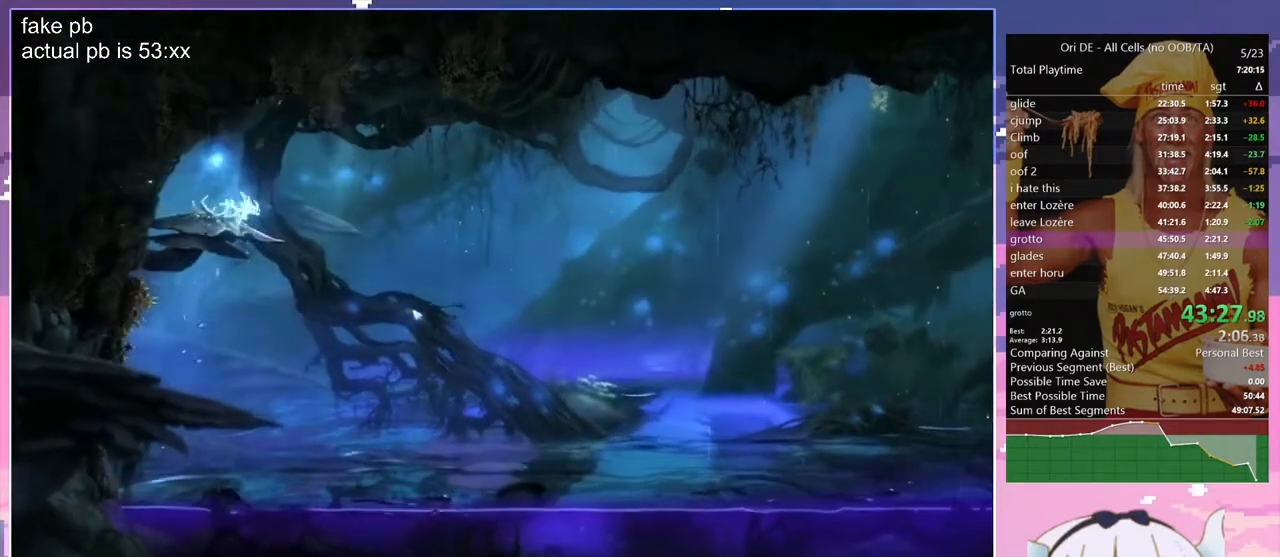
{"keys": [], "events": [[117, "dash", "down"], [200, "dash", "up"], [350, "d", "up"]]}
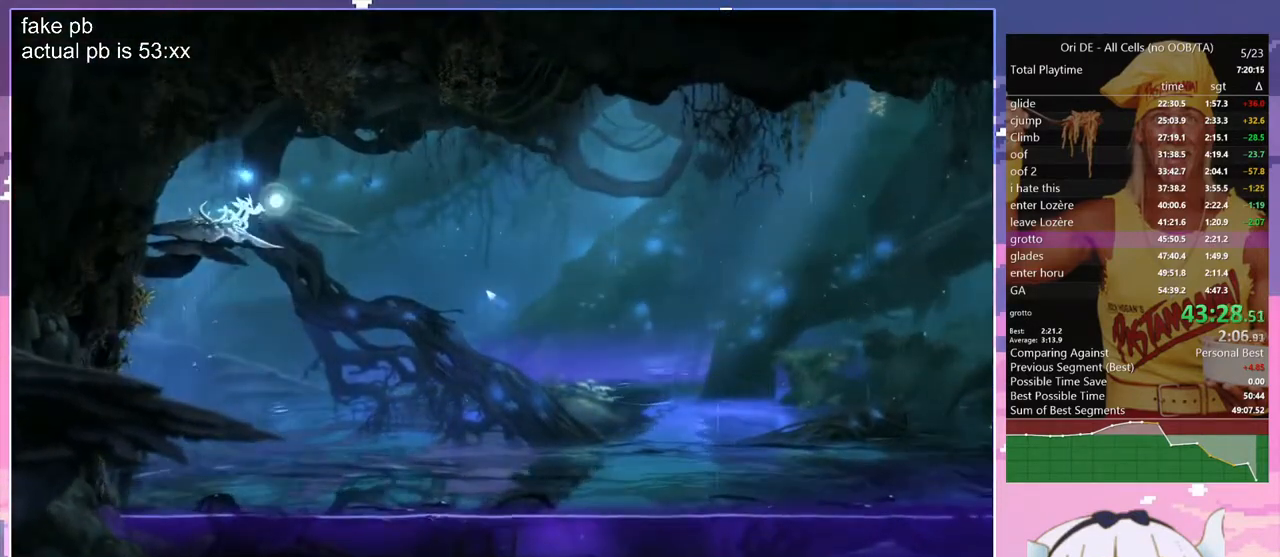
{"keys": ["cdash"], "events": [[133, "d", "down"], [267, "dash", "down"], [367, "d", "up"], [367, "dash", "up"], [500, "cdash", "down"]]}
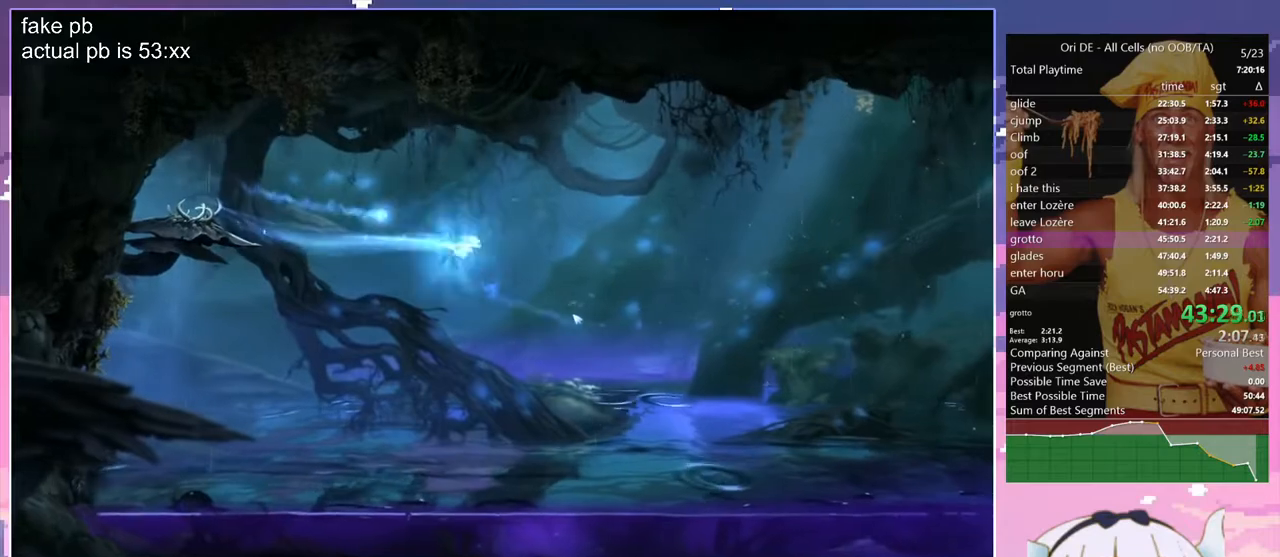
{"keys": ["d"], "events": [[100, "s", "down"], [150, "cdash", "up"], [233, "d", "down"], [283, "s", "up"]]}
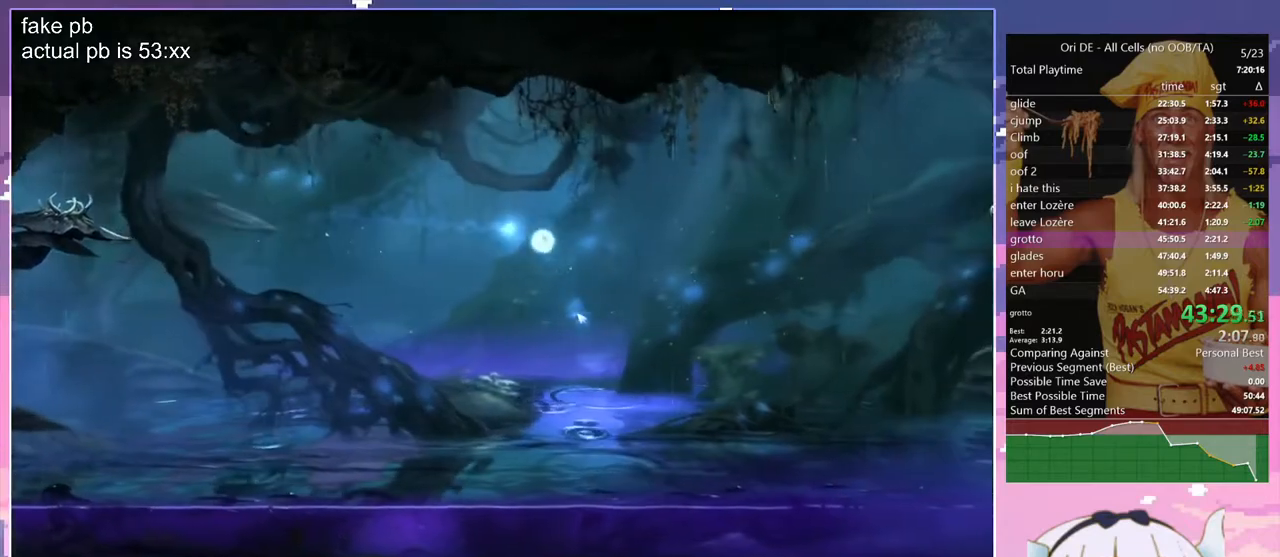
{"keys": ["cdash", "jump"], "events": [[67, "jump", "down"], [167, "cdash", "down"], [167, "d", "up"], [200, "jump", "up"], [300, "cdash", "up"], [350, "s", "down"], [433, "jump", "down"], [483, "cdash", "down"], [483, "s", "up"]]}
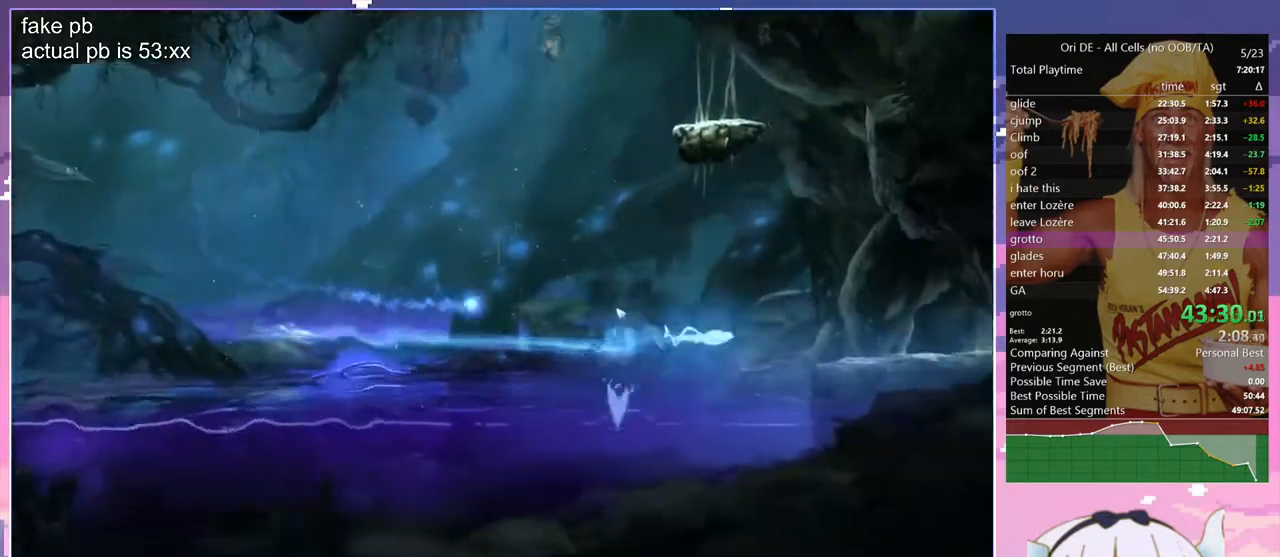
{"keys": ["bash", "bash3"], "events": [[33, "jump", "up"], [83, "cdash", "up"], [83, "s", "down"], [183, "cdash", "down"], [267, "bash", "down"], [267, "bash3", "down"], [267, "cdash", "up"], [267, "s", "up"]]}
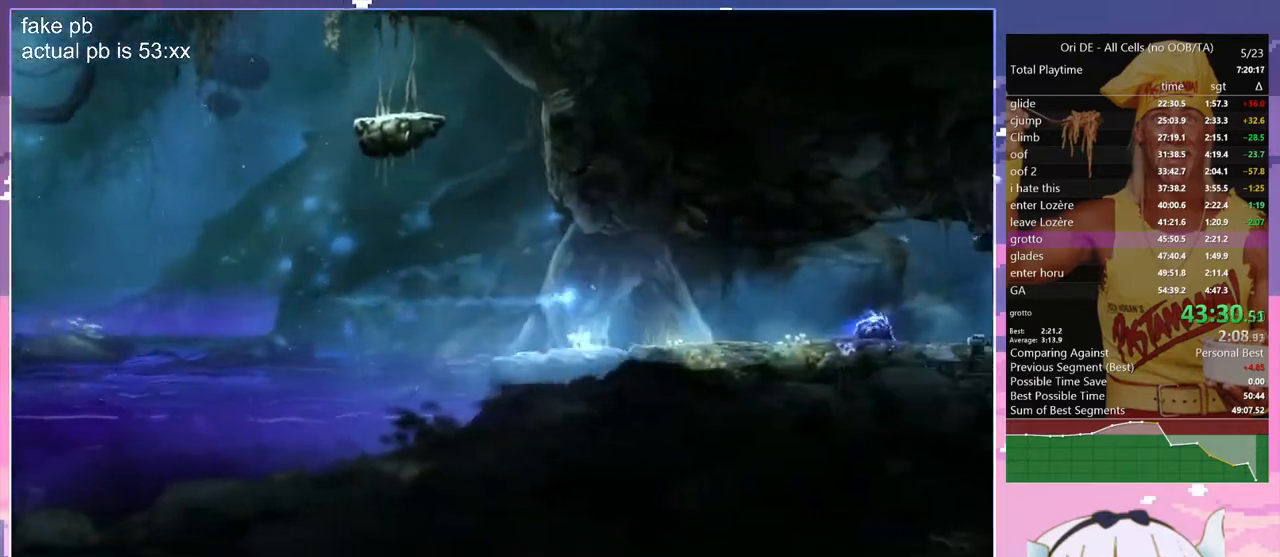
{"keys": ["bash", "bash3"], "events": [[50, "bash", "up"], [50, "bash3", "up"], [100, "d", "down"], [233, "cdash", "down"], [283, "bash", "down"], [283, "bash3", "down"], [333, "cdash", "up"], [333, "d", "up"]]}
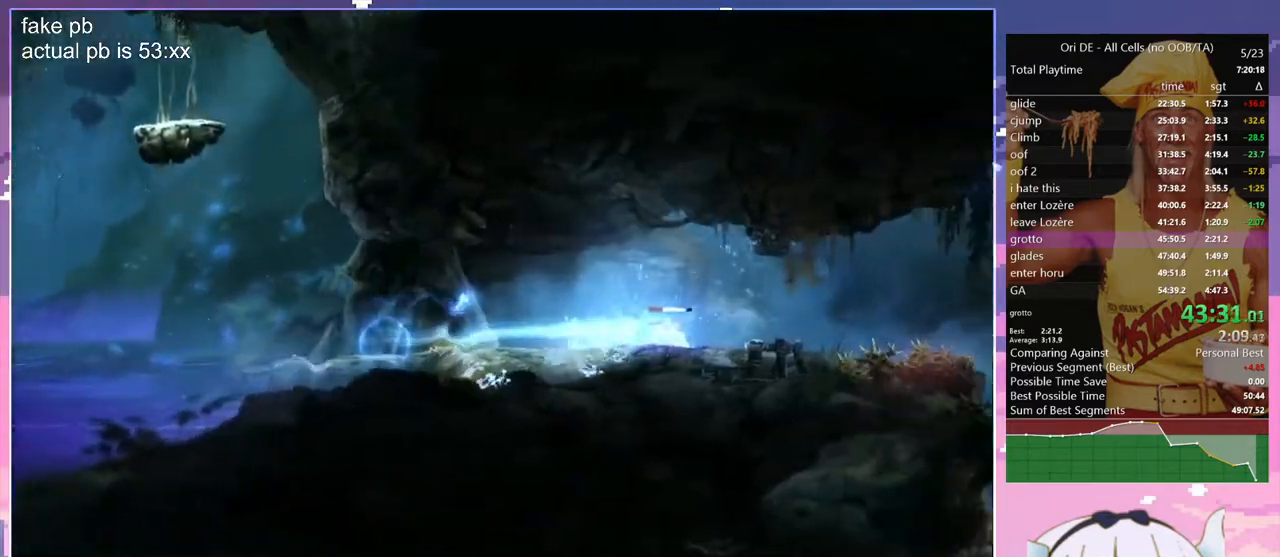
{"keys": [], "events": [[117, "bash", "up"], [117, "bash3", "up"]]}
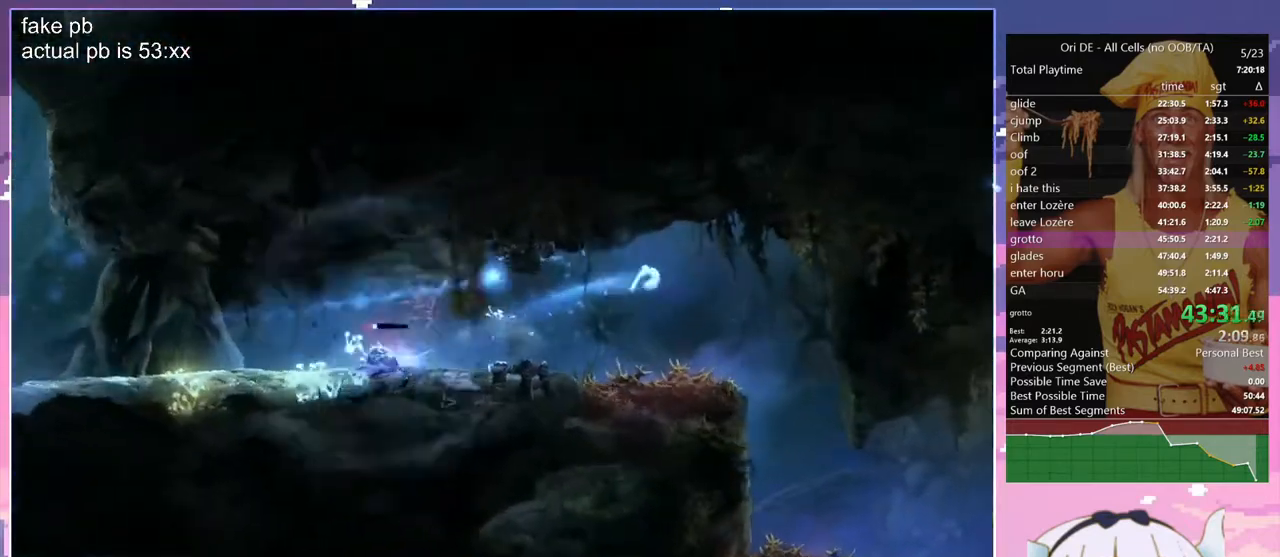
{"keys": [], "events": [[217, "q", "down"], [417, "q", "up"]]}
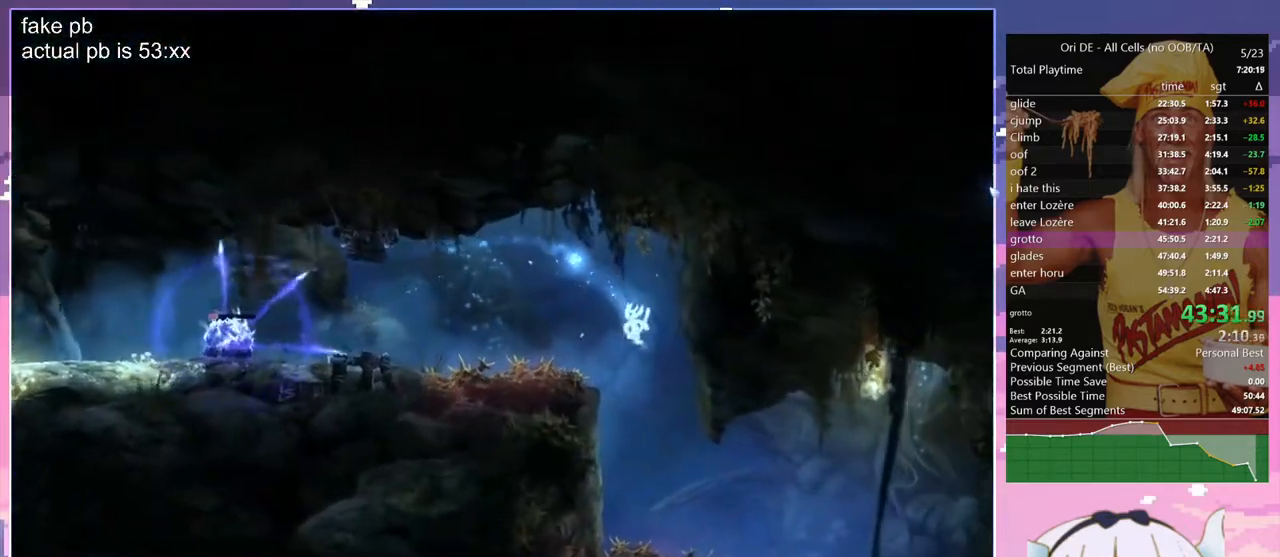
{"keys": ["d", "glimb"], "events": [[50, "d", "down"], [383, "glimb", "down"]]}
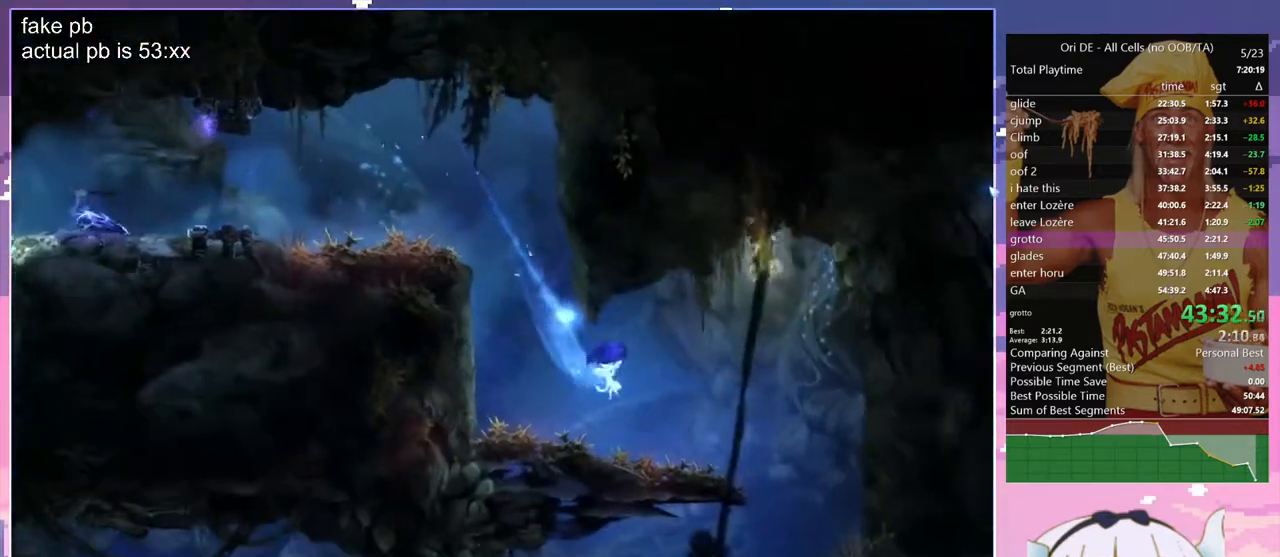
{"keys": ["q"], "events": [[300, "glimb", "up"], [400, "d", "up"], [483, "q", "down"]]}
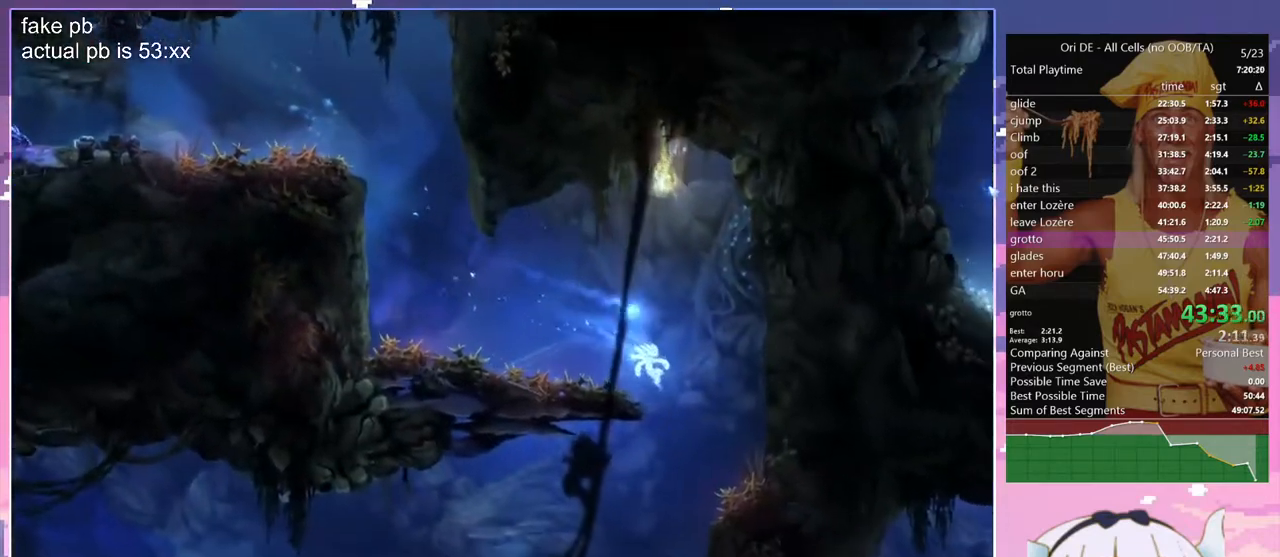
{"keys": ["d", "glimb"], "events": [[217, "q", "up"], [267, "d", "down"], [450, "glimb", "down"]]}
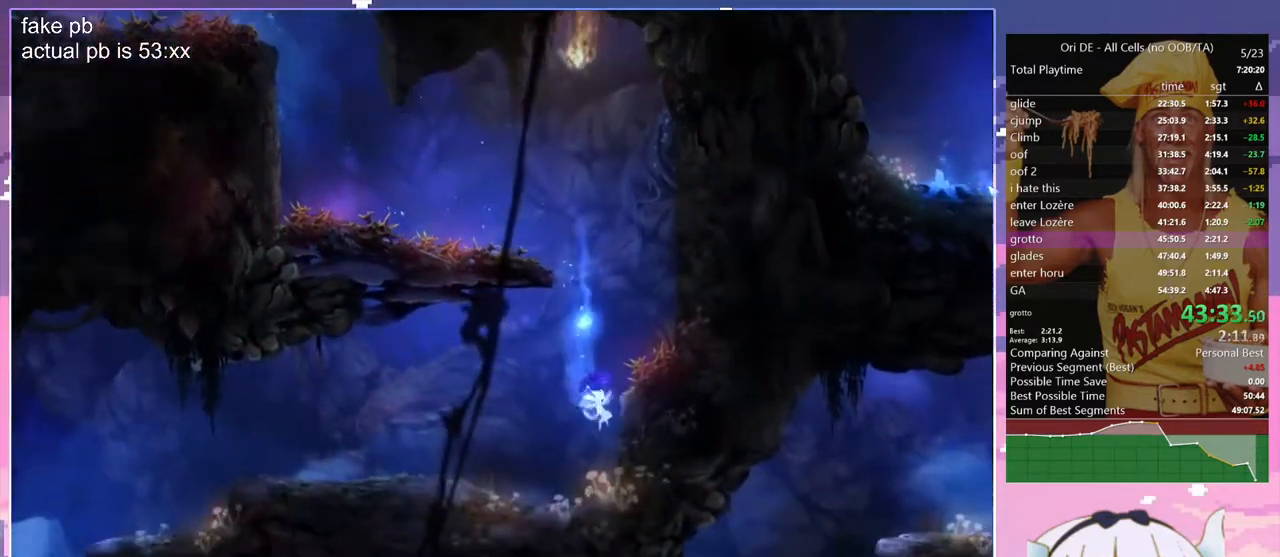
{"keys": ["glimb", "q"], "events": [[233, "d", "up"], [283, "q", "down"]]}
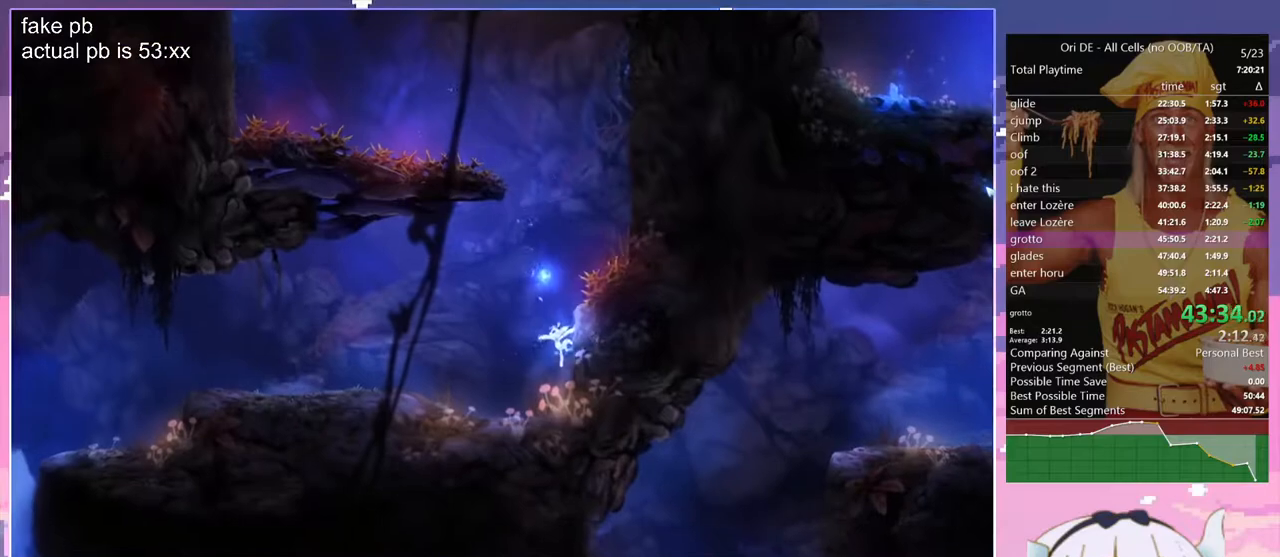
{"keys": ["glimb", "q"], "events": []}
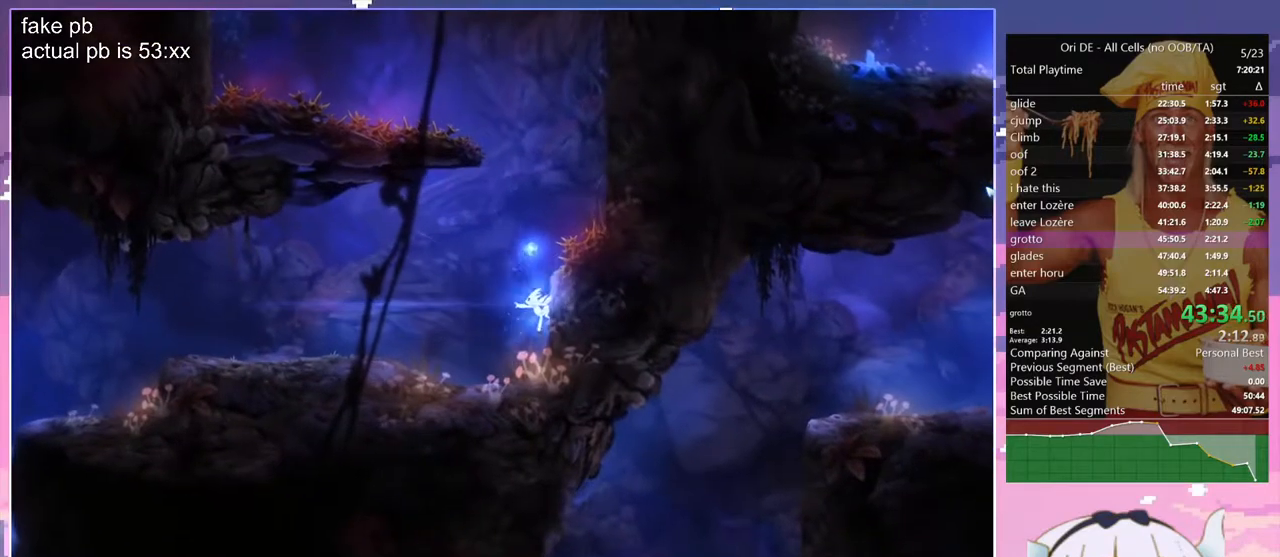
{"keys": ["glimb", "q"], "events": [[133, "grnde", "down"], [183, "jump2", "down"], [450, "grnde", "up"], [450, "jump2", "up"]]}
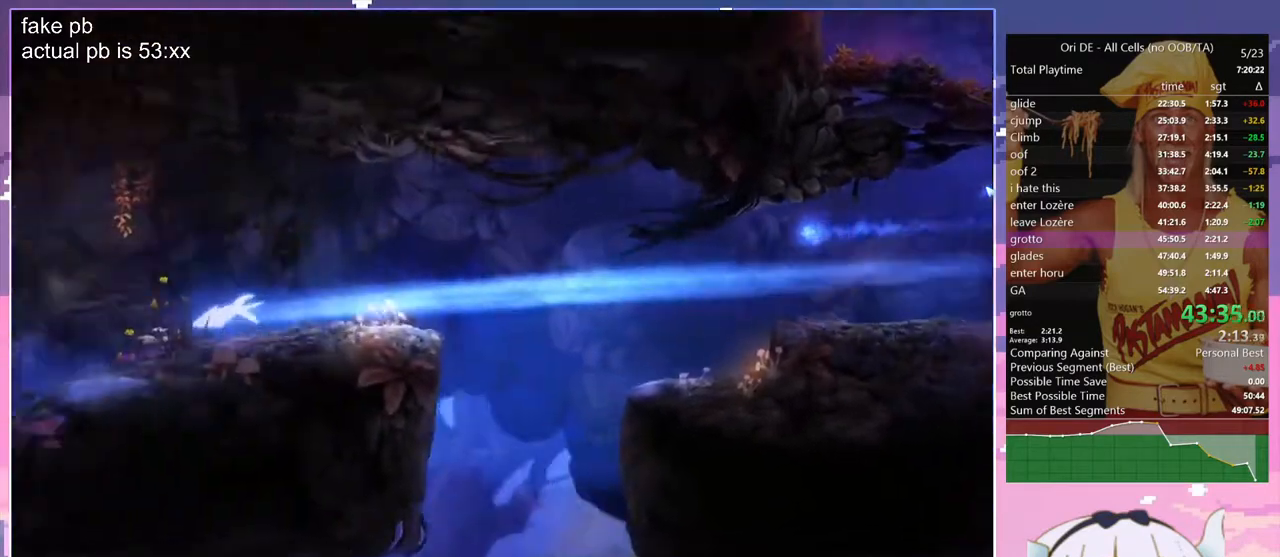
{"keys": ["q"], "events": [[200, "glimb", "up"]]}
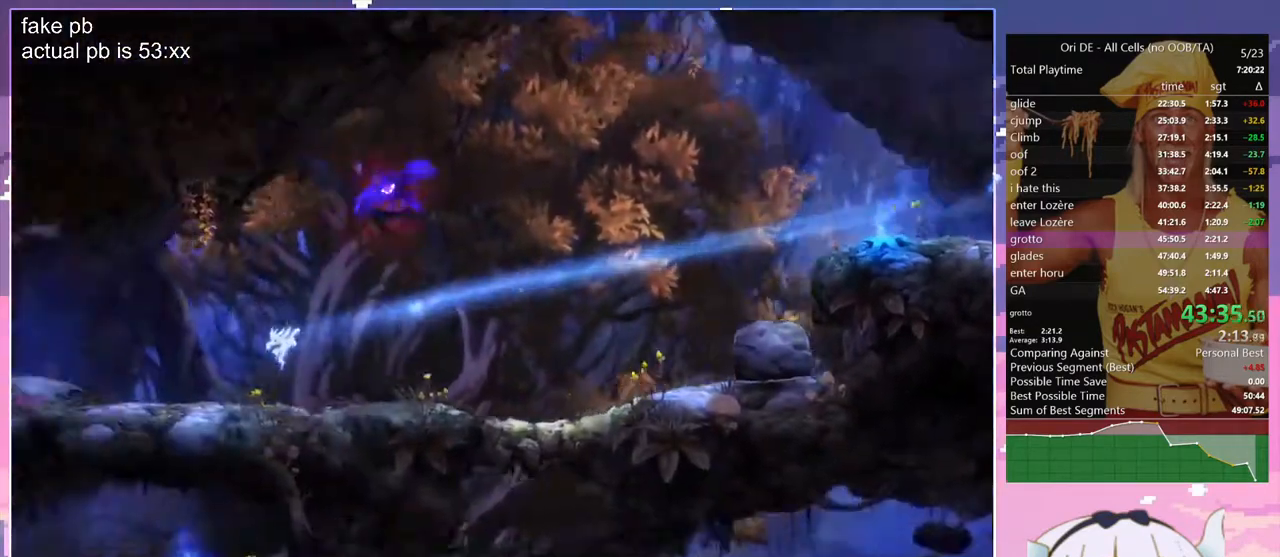
{"keys": ["d", "dash"], "events": [[167, "spirit", "down"], [433, "d", "down"], [433, "q", "up"], [433, "spirit", "up"], [483, "dash", "down"]]}
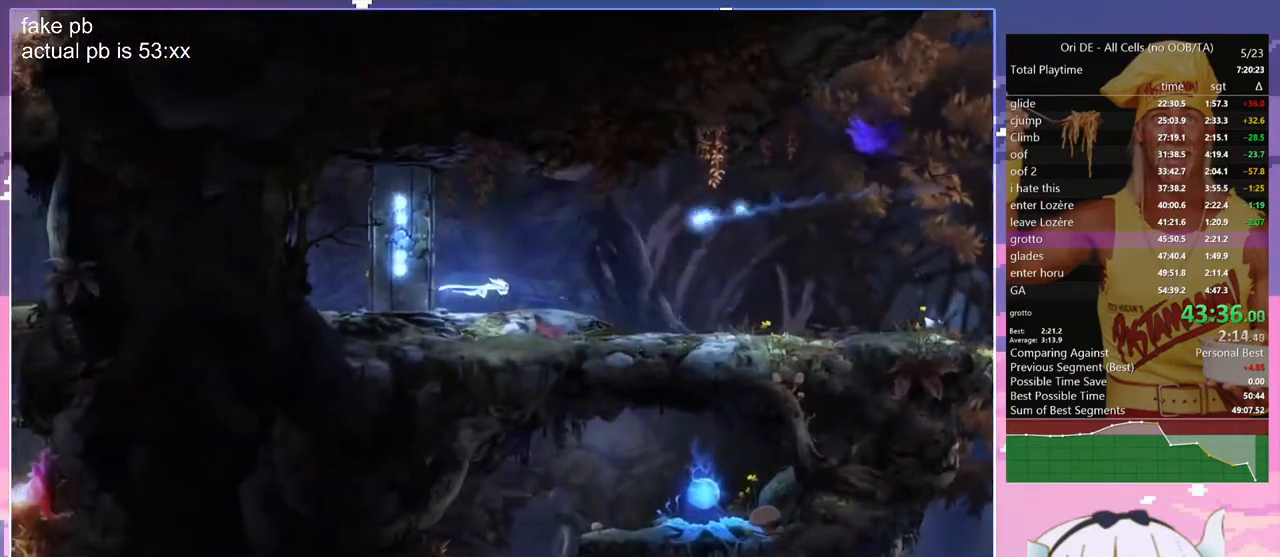
{"keys": ["d", "s", "spirit"], "events": [[83, "dash", "up"], [217, "jump", "down"], [317, "s", "down"], [317, "spirit", "down"], [367, "jump", "up"]]}
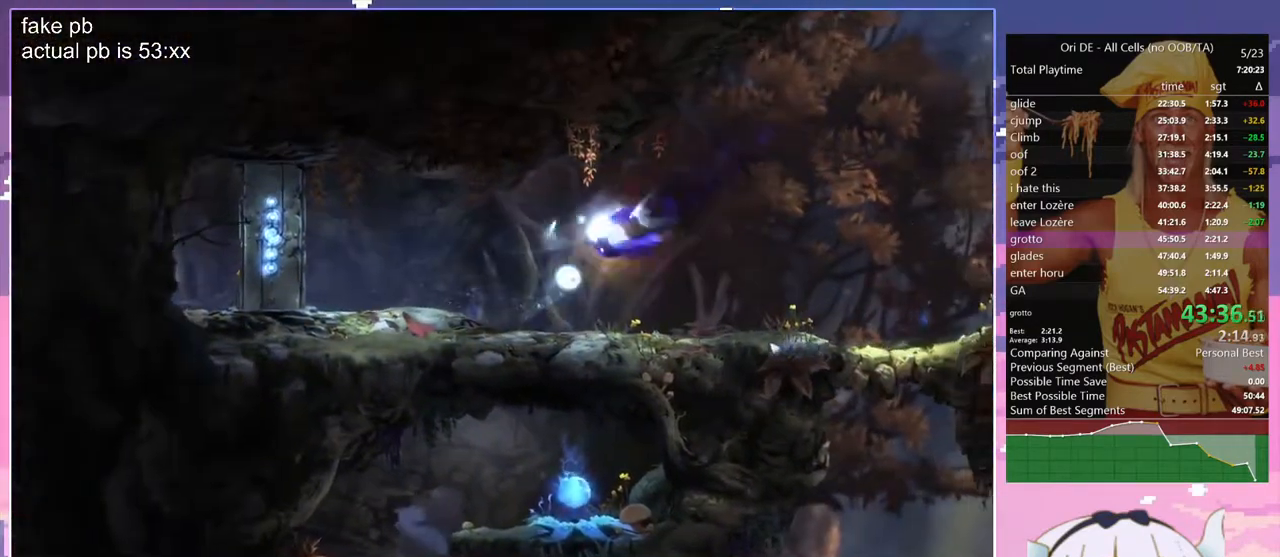
{"keys": ["d", "jump", "spirit"], "events": [[150, "spirit", "up"], [200, "s", "up"], [383, "spirit", "down"], [433, "jump", "down"]]}
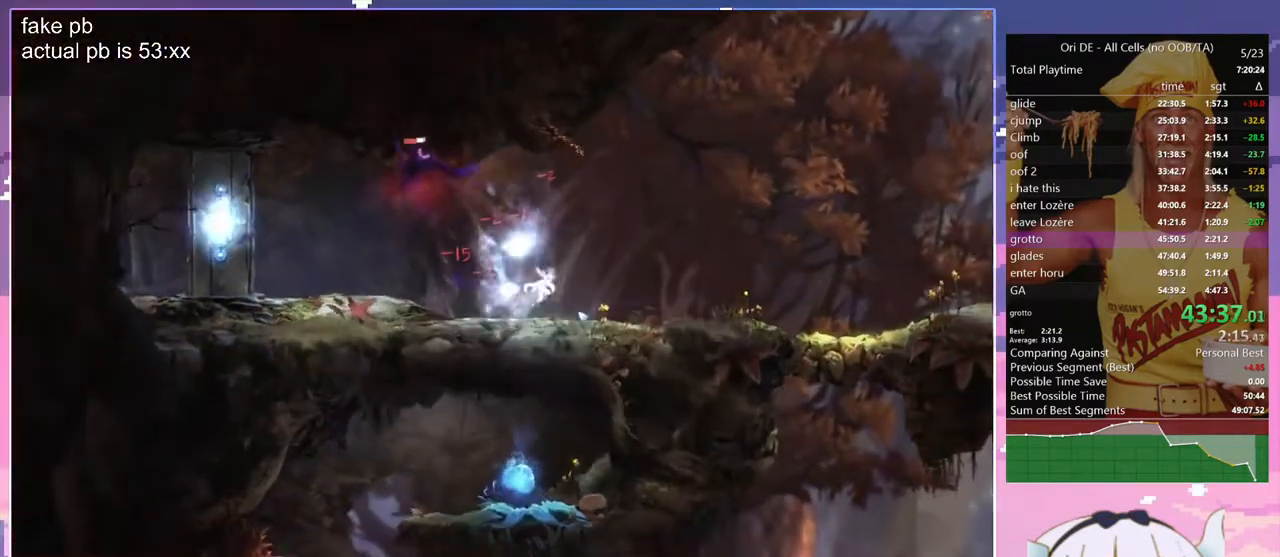
{"keys": ["q"], "events": [[17, "s", "down"], [67, "d", "up"], [67, "jump", "up"], [117, "spirit", "up"], [250, "q", "down"], [300, "s", "up"]]}
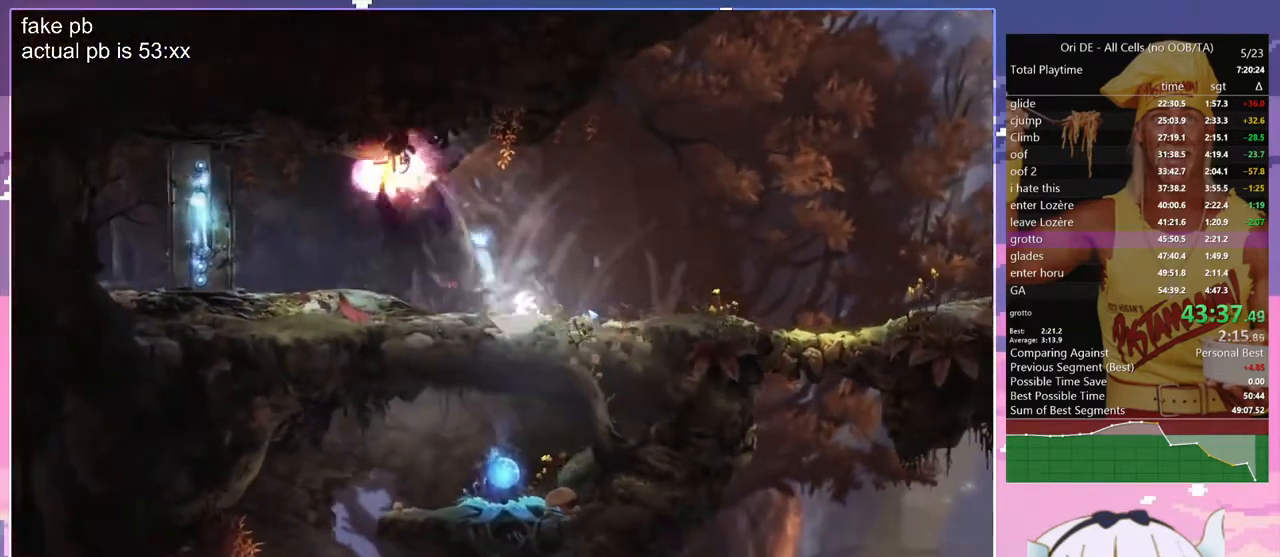
{"keys": ["jump", "q"], "events": [[183, "dash", "down"], [267, "dash", "up"], [450, "jump", "down"]]}
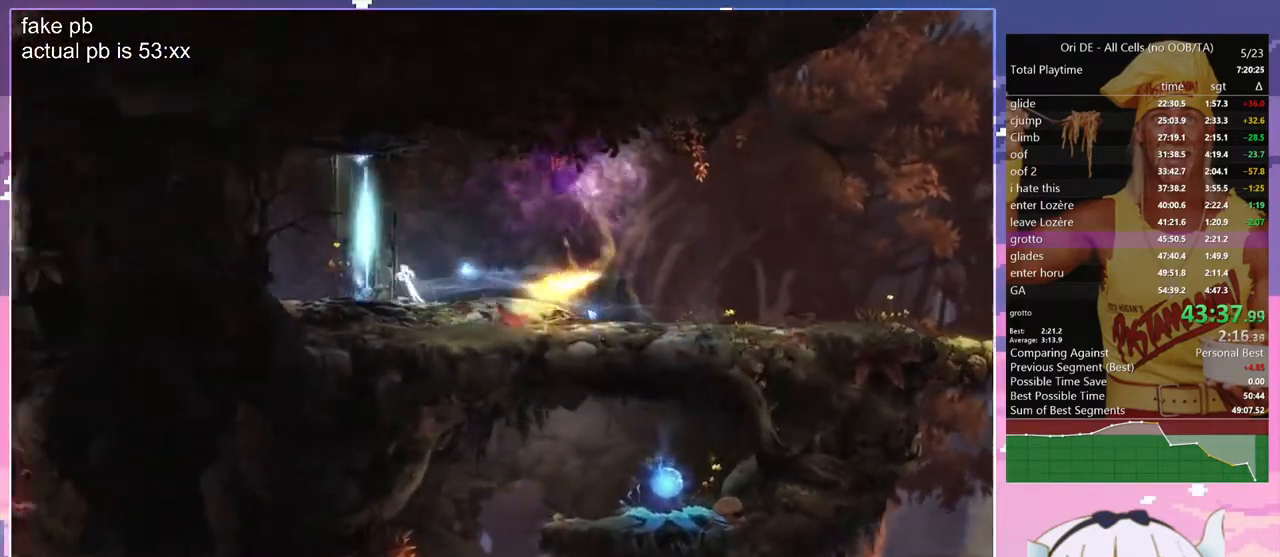
{"keys": ["q"], "events": [[333, "jump", "up"], [383, "dash", "down"], [467, "dash", "up"]]}
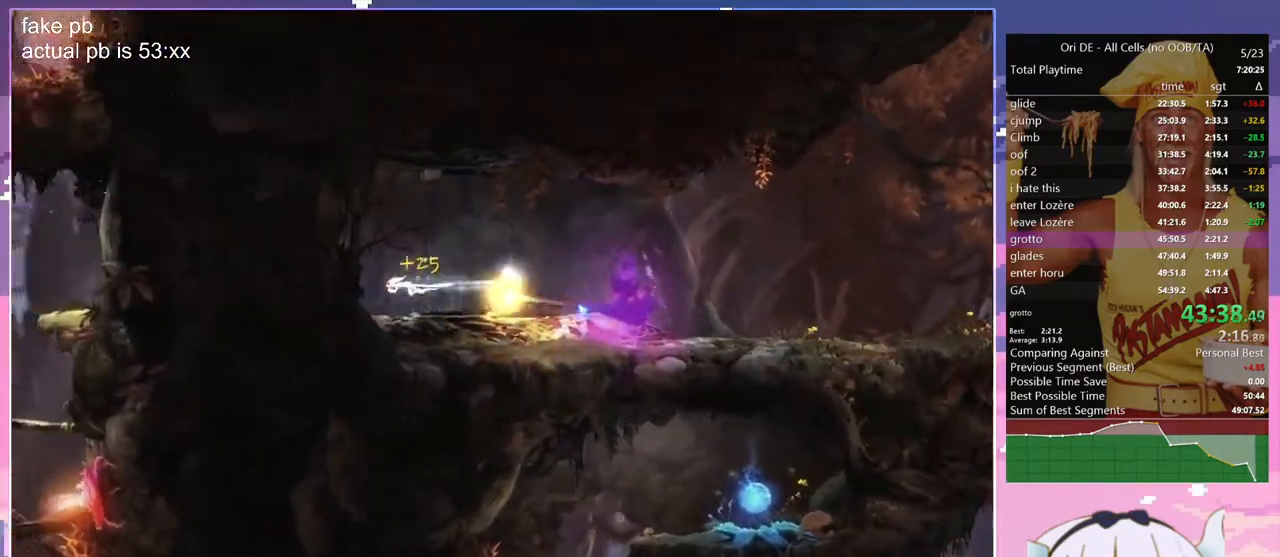
{"keys": ["q"], "events": [[300, "jump", "down"], [350, "jump", "up"], [400, "dash", "down"], [483, "dash", "up"]]}
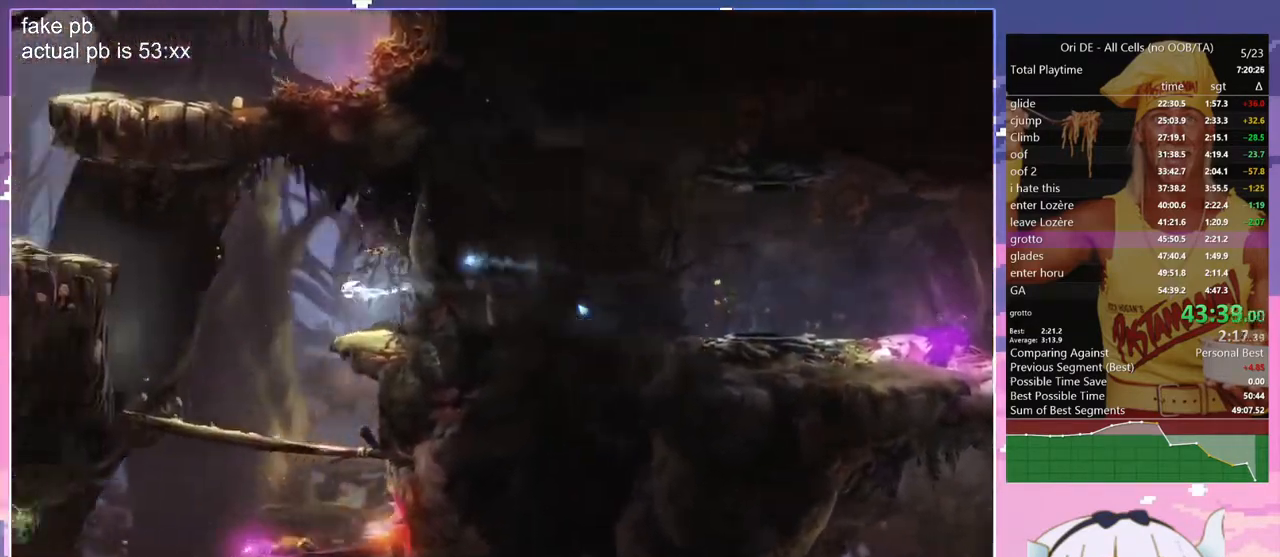
{"keys": ["s"], "events": [[217, "q", "up"], [500, "s", "down"]]}
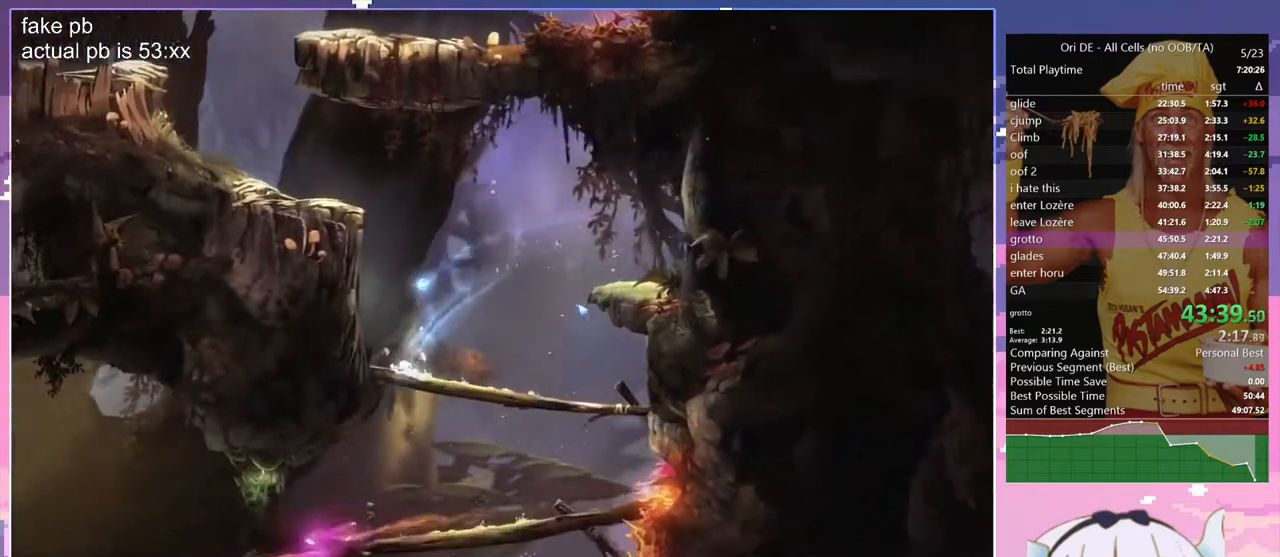
{"keys": ["q", "z"], "events": [[50, "jump", "down"], [150, "jump", "up"], [150, "s", "up"], [200, "q", "down"], [333, "z", "down"]]}
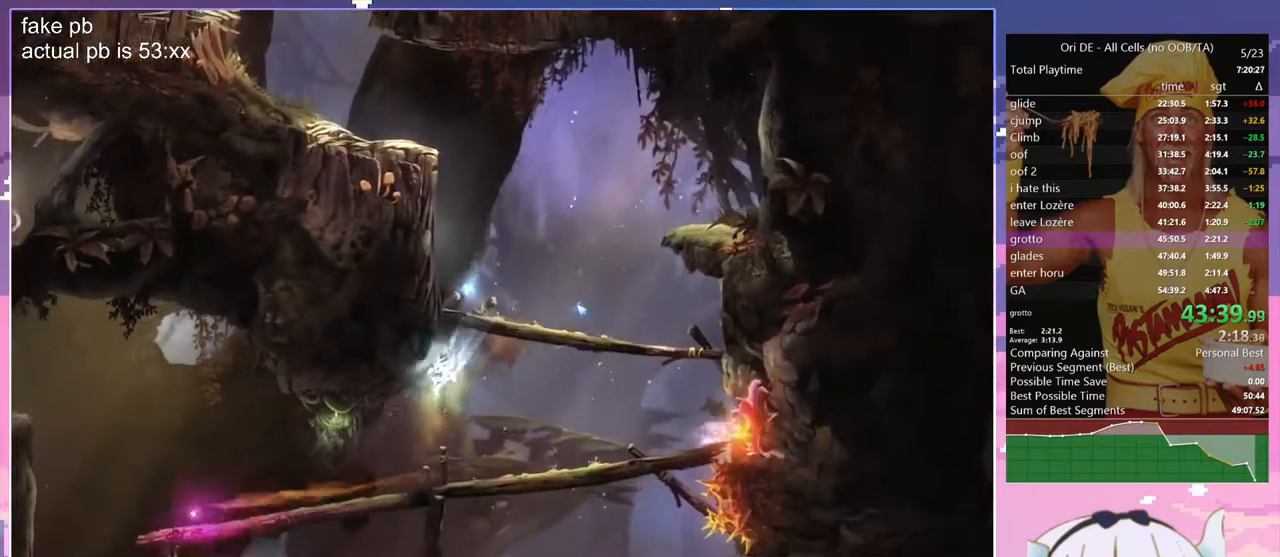
{"keys": ["q", "z"], "events": []}
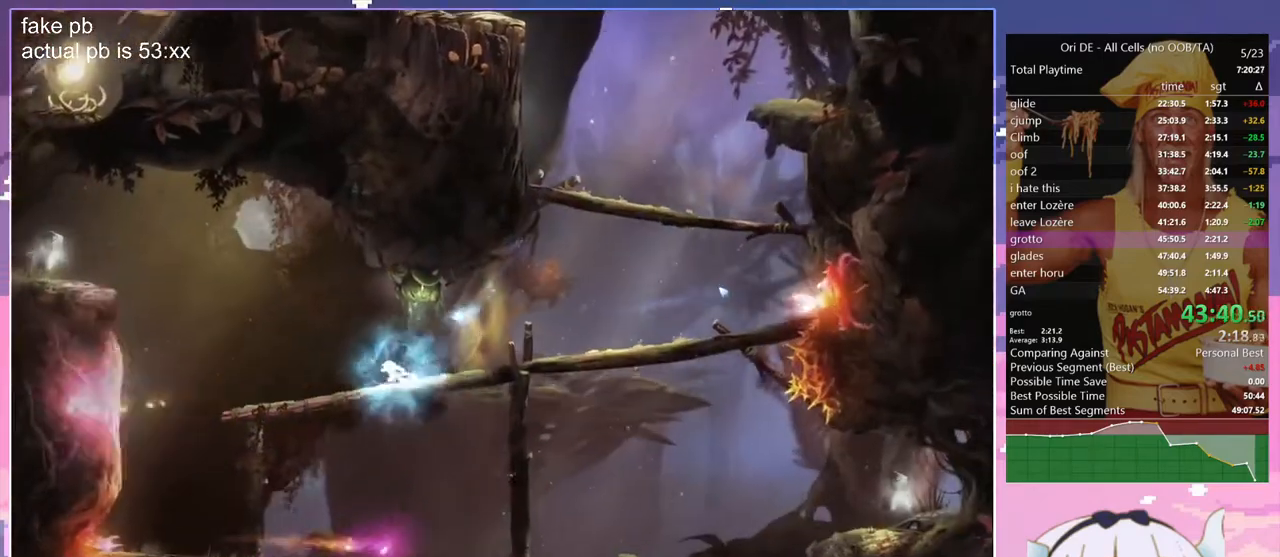
{"keys": ["jump", "q"], "events": [[183, "jump", "down"], [317, "z", "up"]]}
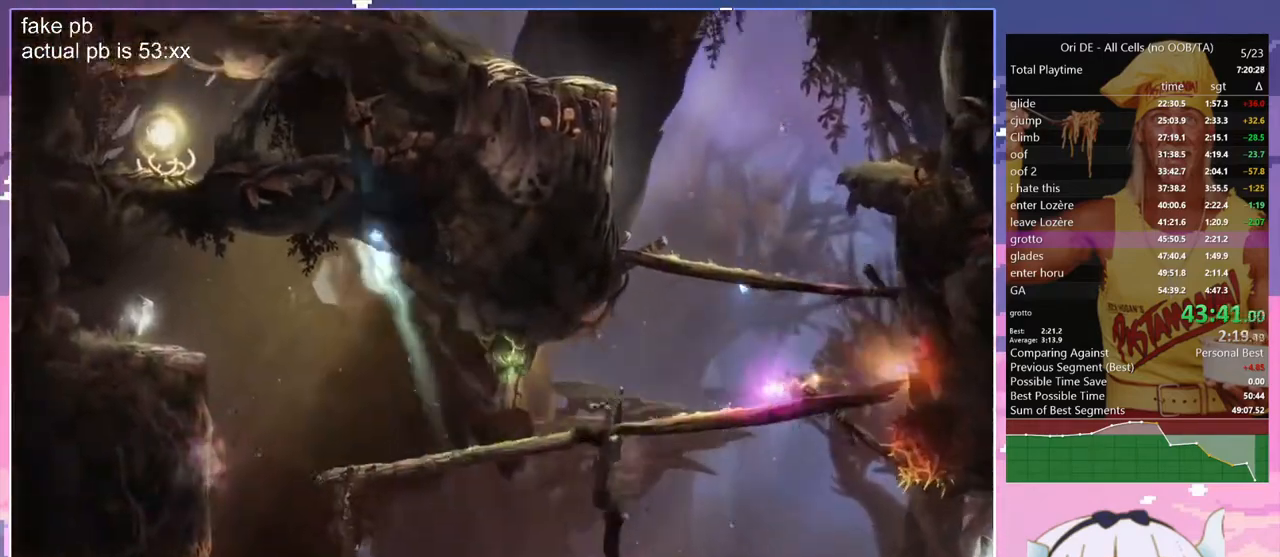
{"keys": ["d"], "events": [[100, "dash", "down"], [100, "jump", "up"], [233, "dash", "up"], [283, "d", "down"], [283, "q", "up"]]}
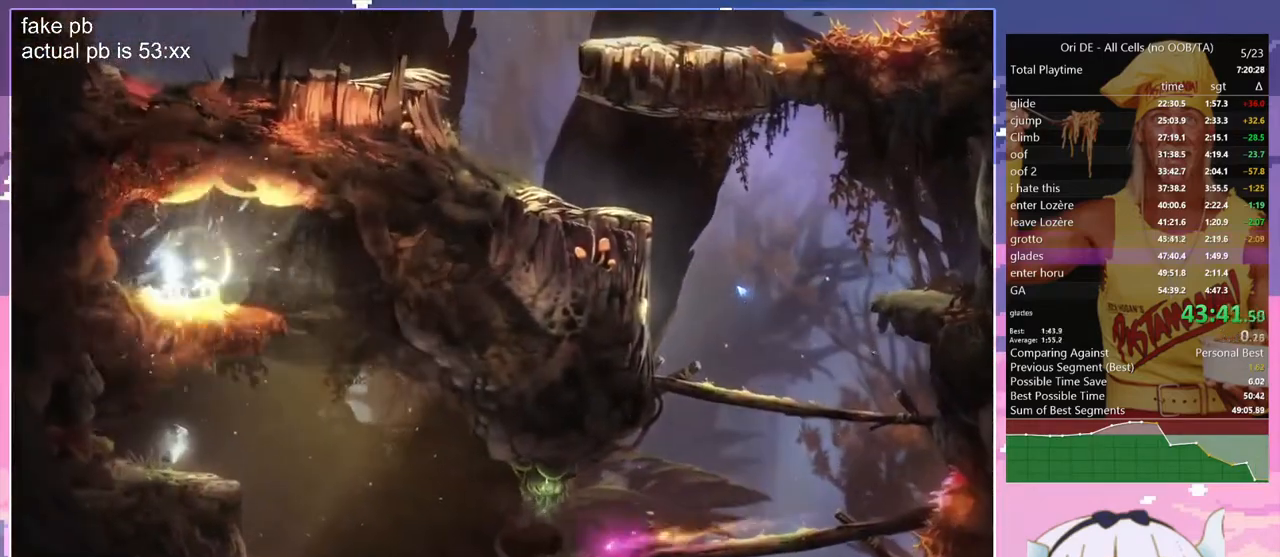
{"keys": ["d"], "events": []}